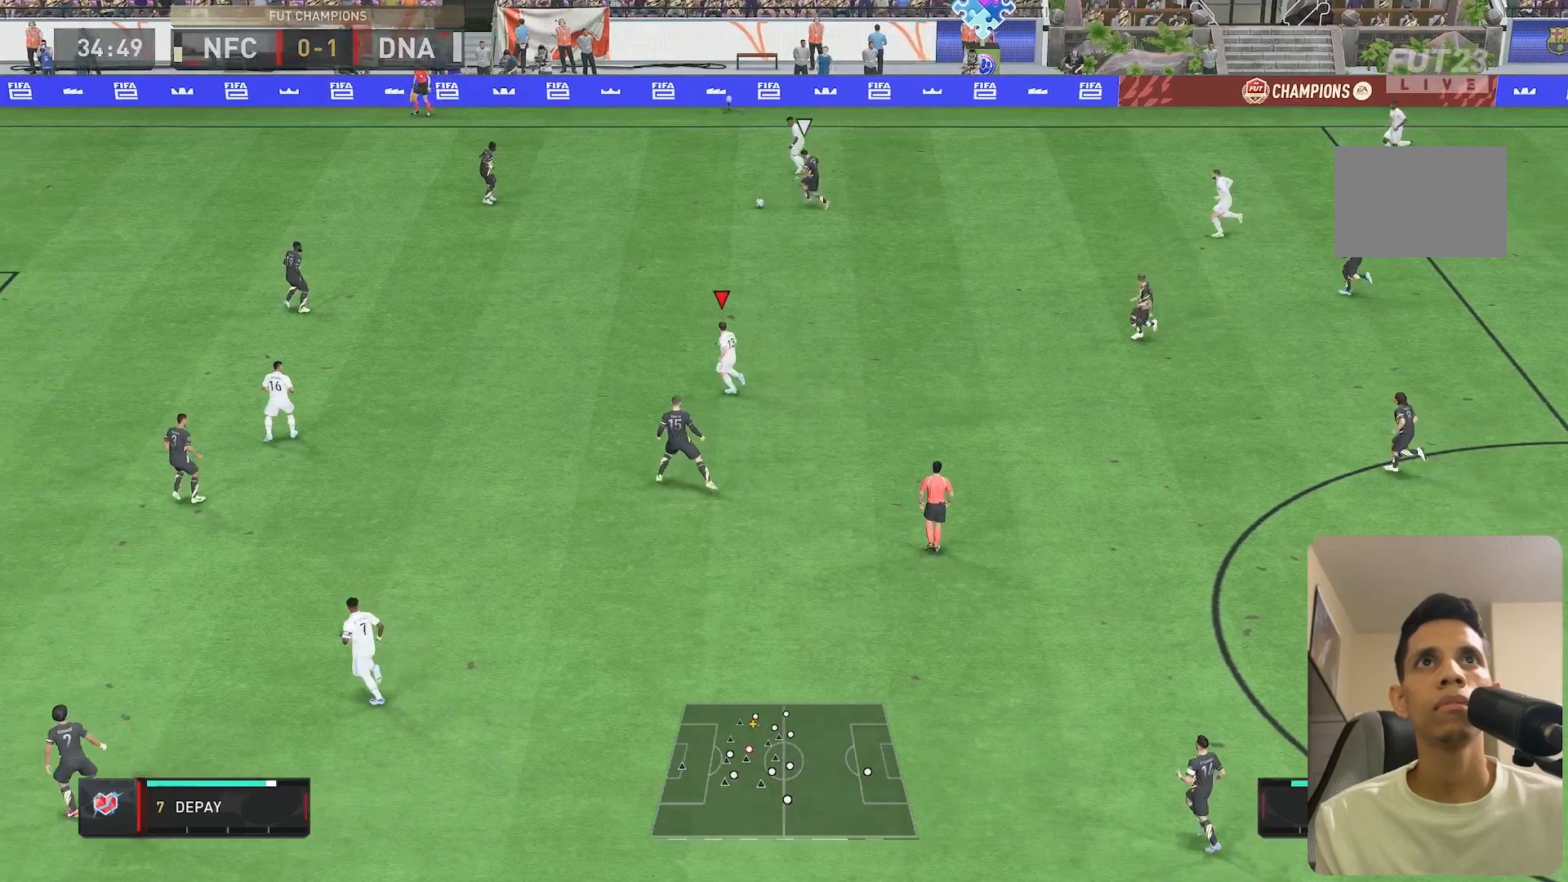
Gameplay with a controller (Xbox layout); each line is a JSON object with the inputs held at the frame after it. "events" lists button and stick changes between this image and that frame as [ms after this image, input, new state], when the widget could be followed in between. Not read: L3 R3.
{"buttons": [], "left_stick": "up-left", "right_stick": "center", "events": [[150, "left_stick", "up-left"]]}
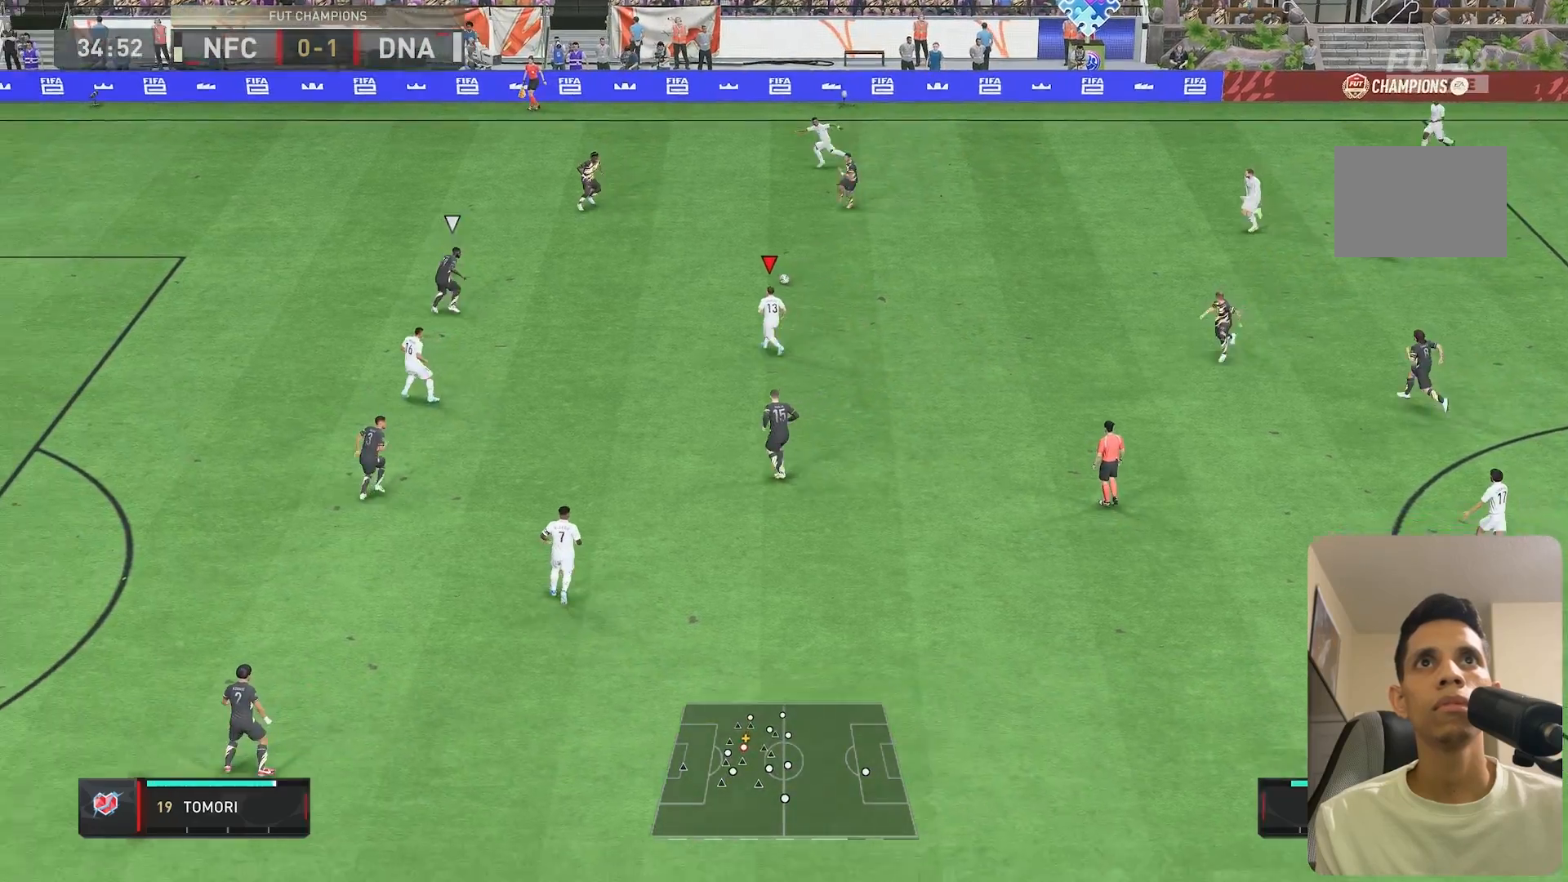
{"buttons": [], "left_stick": "up", "right_stick": "center", "events": [[117, "left_stick", "left"], [283, "left_stick", "up-left"], [383, "left_stick", "up"]]}
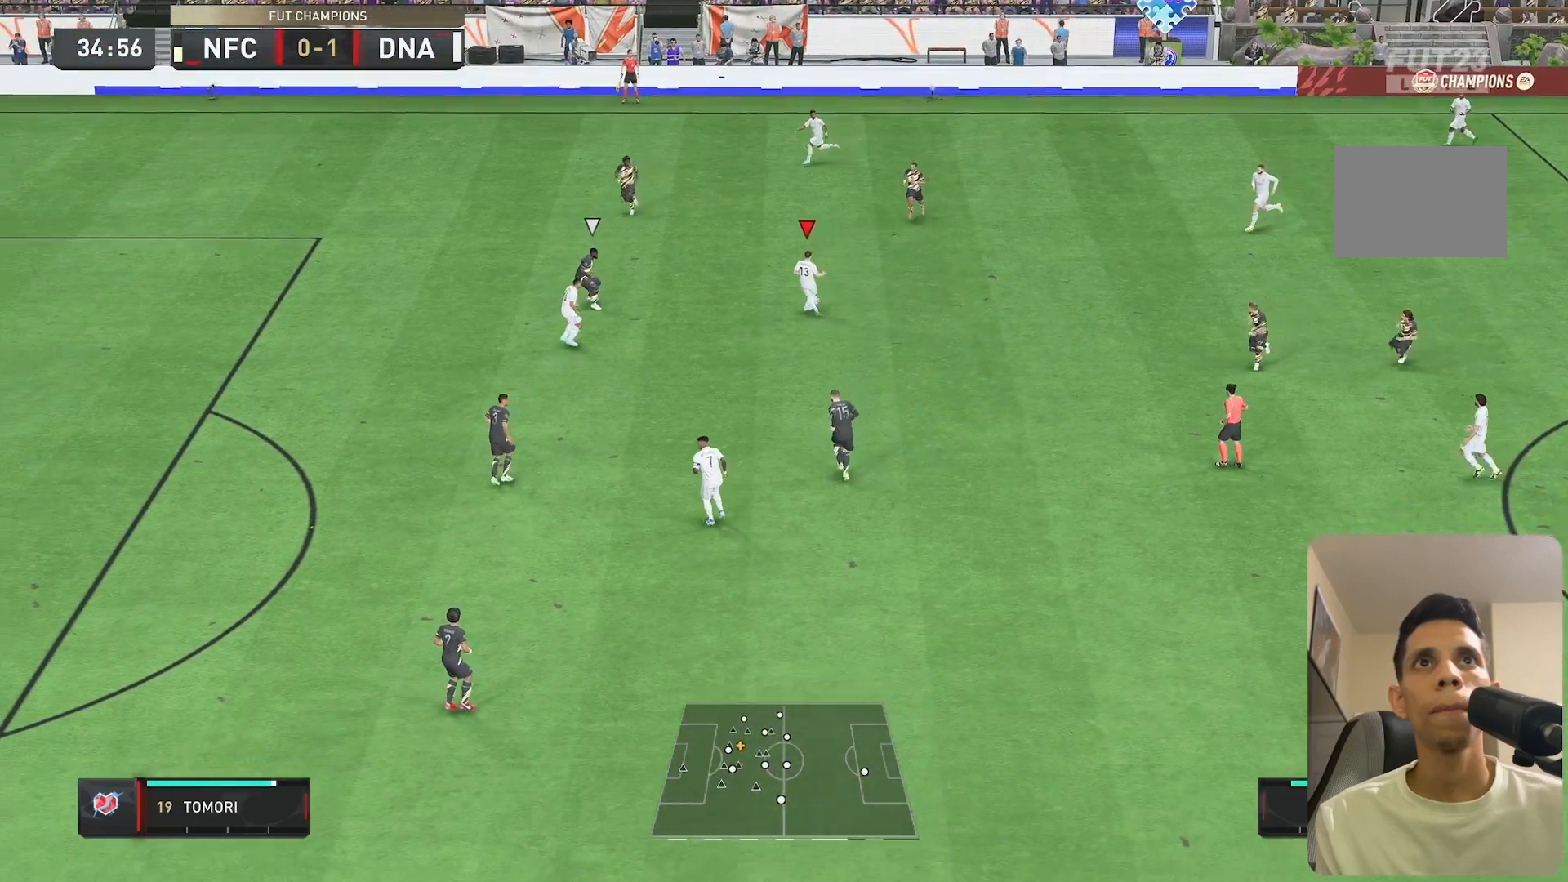
{"buttons": [], "left_stick": "up-left", "right_stick": "center", "events": [[500, "left_stick", "up-left"]]}
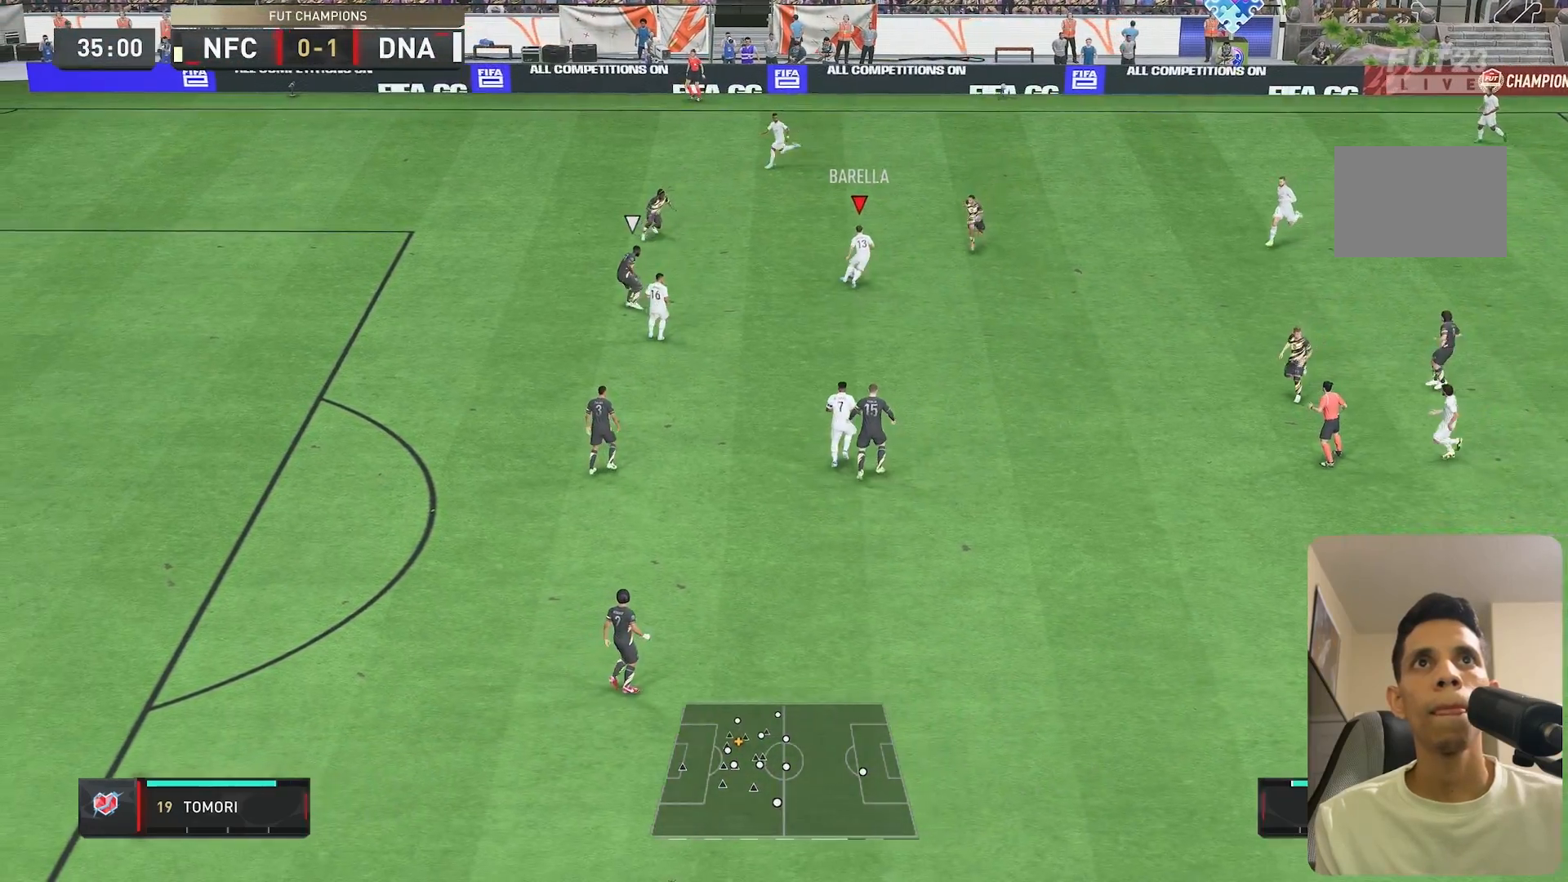
{"buttons": [], "left_stick": "up-left", "right_stick": "center"}
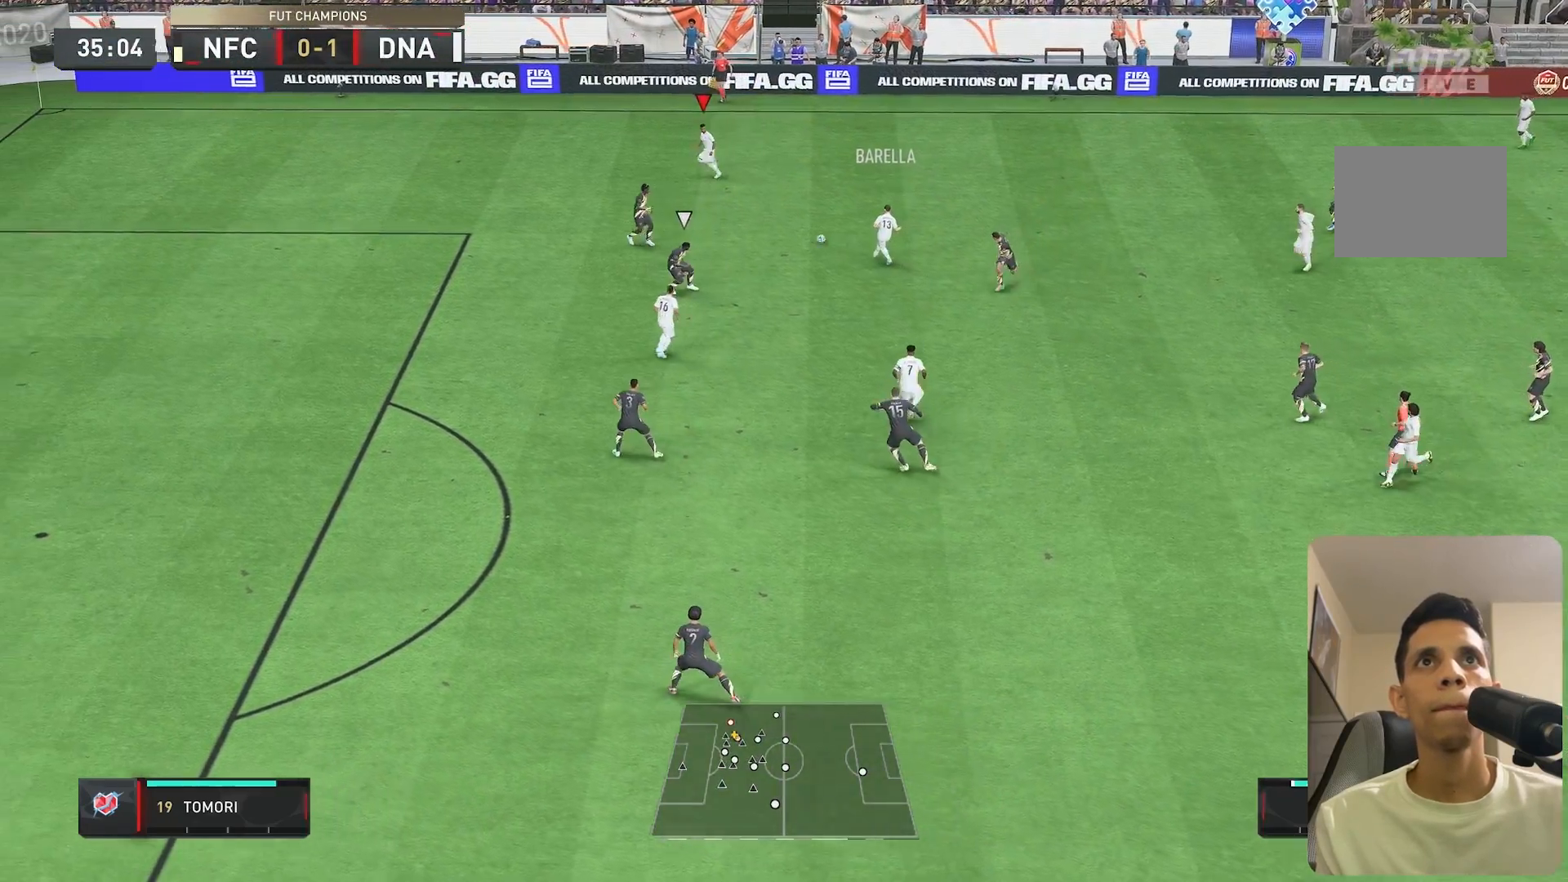
{"buttons": [], "left_stick": "center", "right_stick": "center", "events": [[200, "left_stick", "left"], [483, "left_stick", "center"]]}
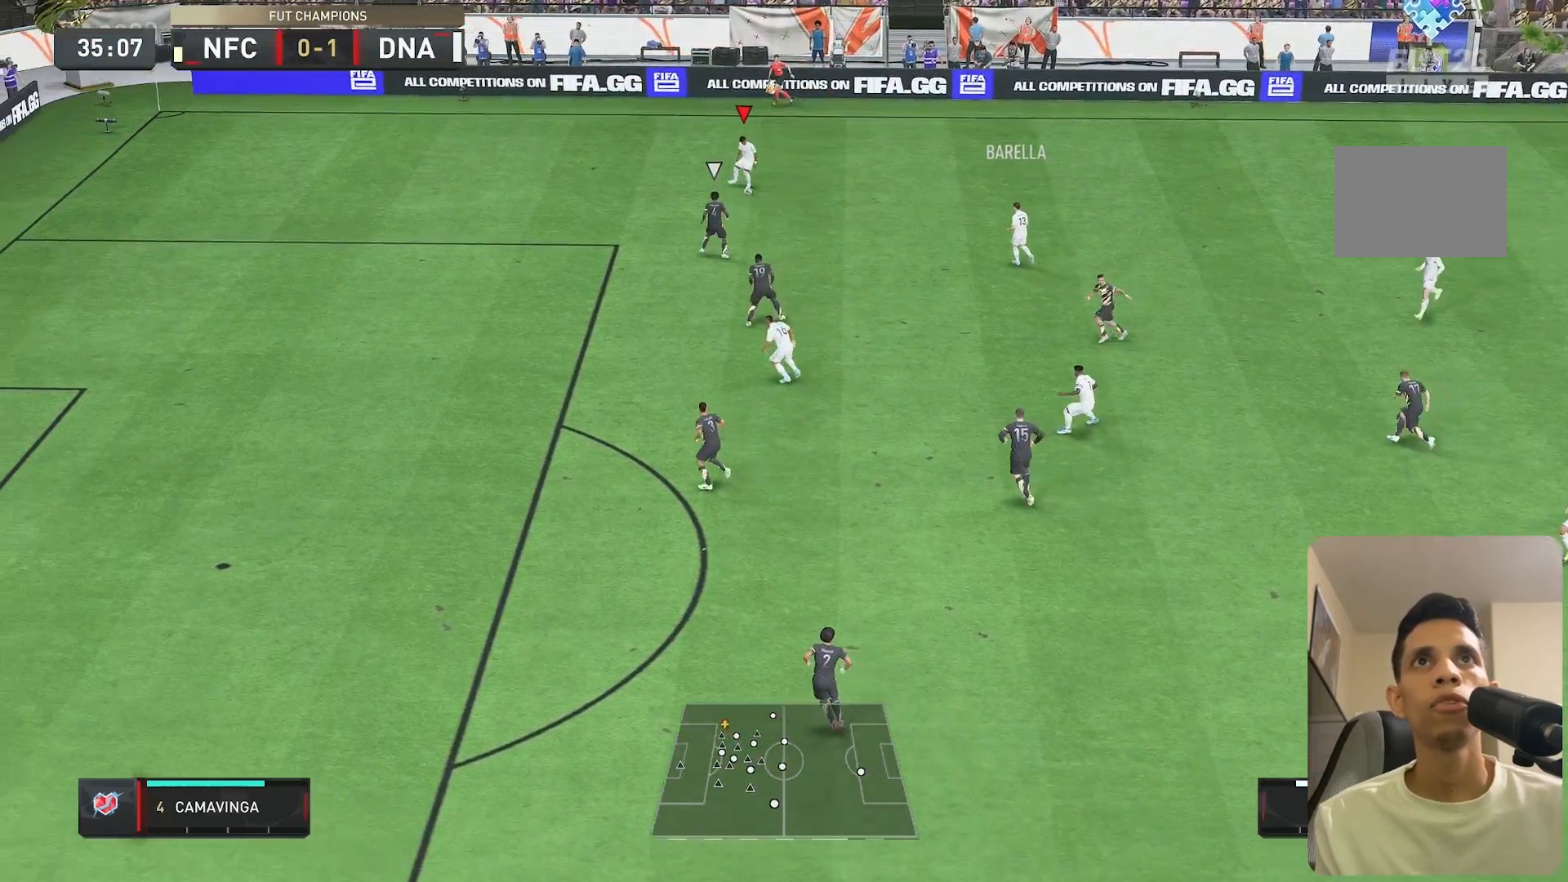
{"buttons": [], "left_stick": "down", "right_stick": "down-right"}
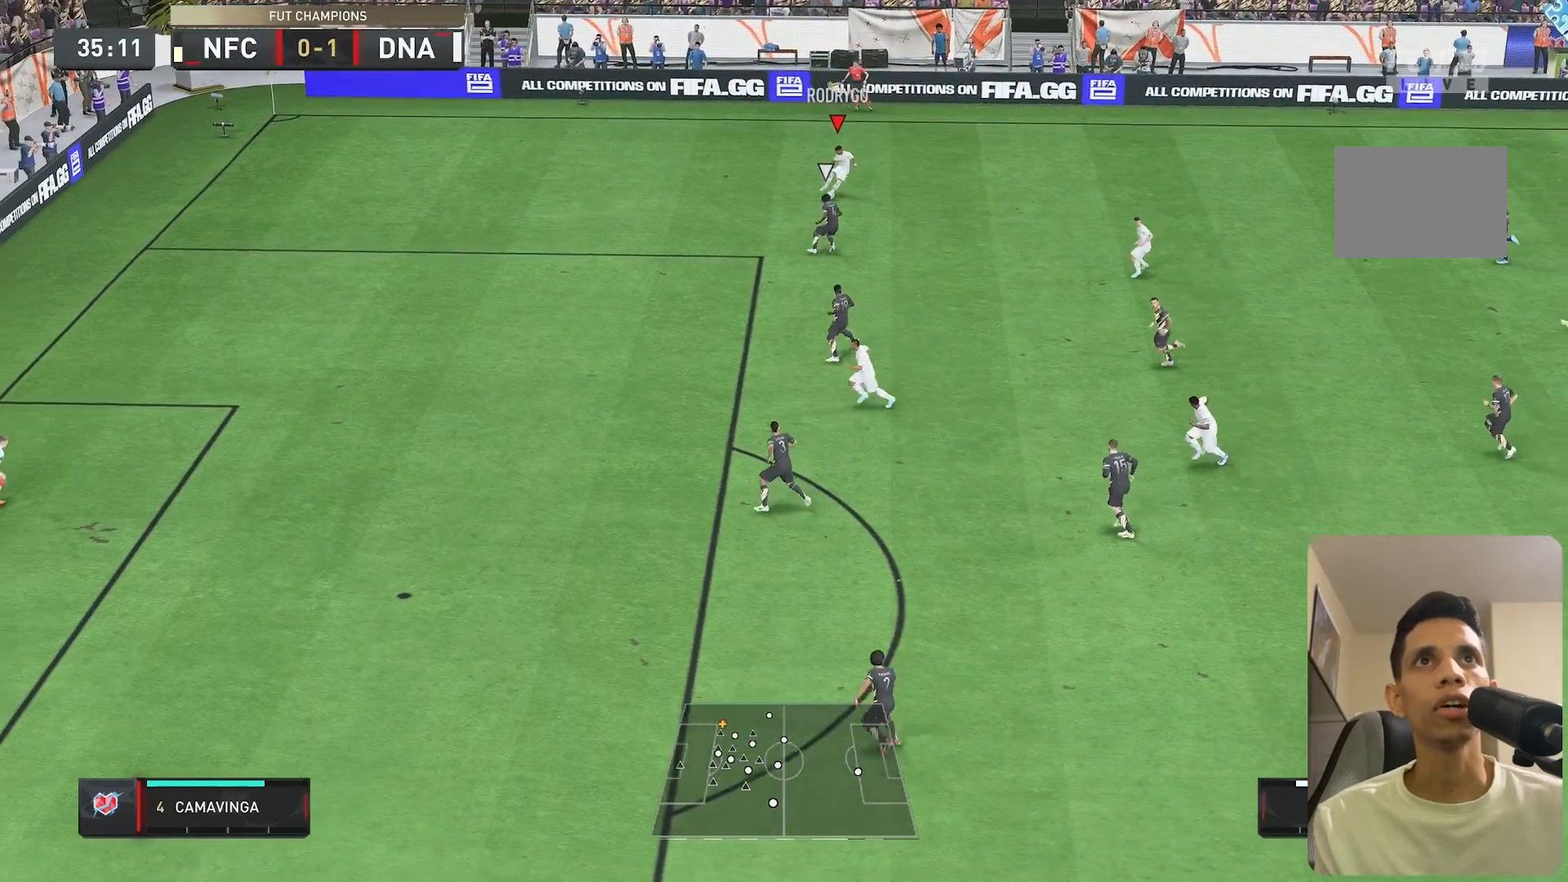
{"buttons": [], "left_stick": "left", "right_stick": "center", "events": [[17, "right_stick", "center"], [83, "right_stick", "right"], [133, "right_stick", "down"], [267, "left_stick", "left"], [267, "right_stick", "left"], [300, "L2", "down"], [350, "right_stick", "center"], [400, "L2", "up"]]}
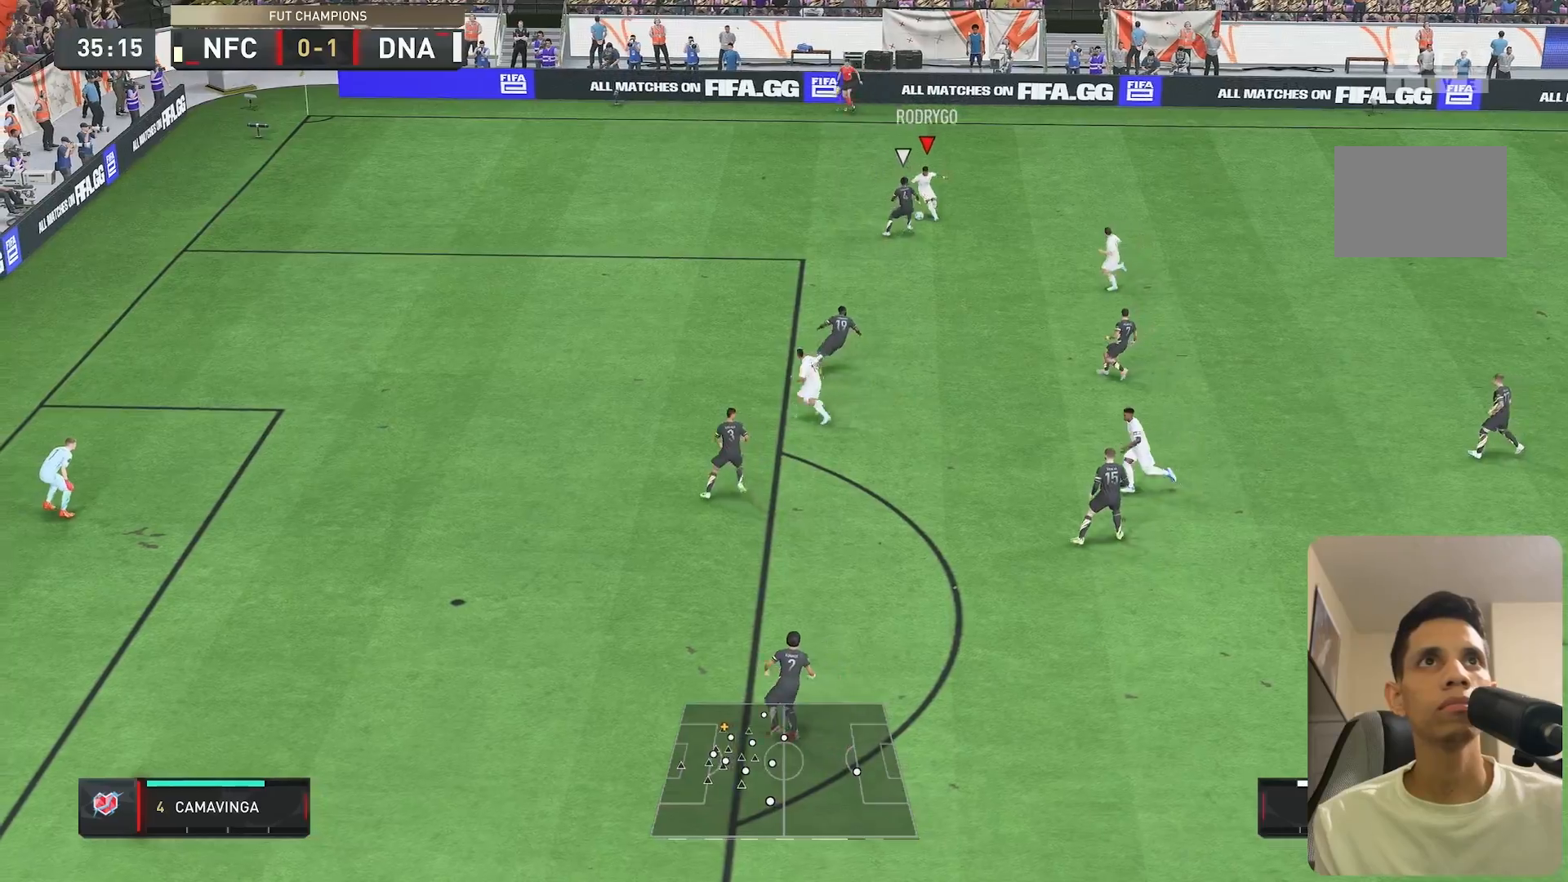
{"buttons": ["R2"], "left_stick": "left", "right_stick": "center", "events": [[350, "R2", "down"]]}
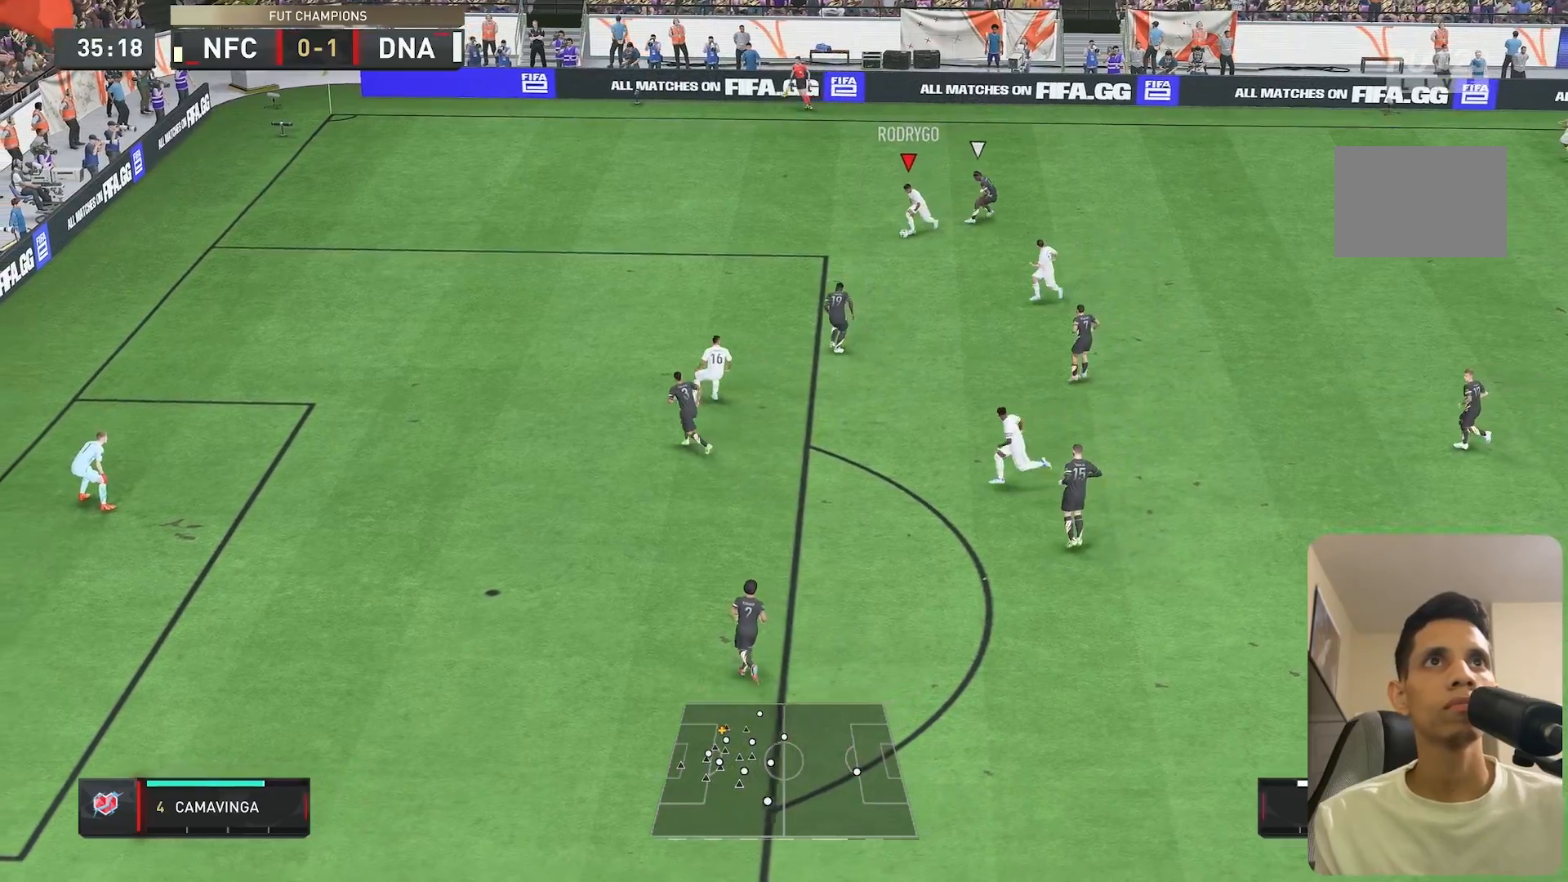
{"buttons": [], "left_stick": "center", "right_stick": "down", "events": [[33, "left_stick", "down-left"], [417, "R2", "up"], [450, "right_stick", "down"], [500, "left_stick", "center"]]}
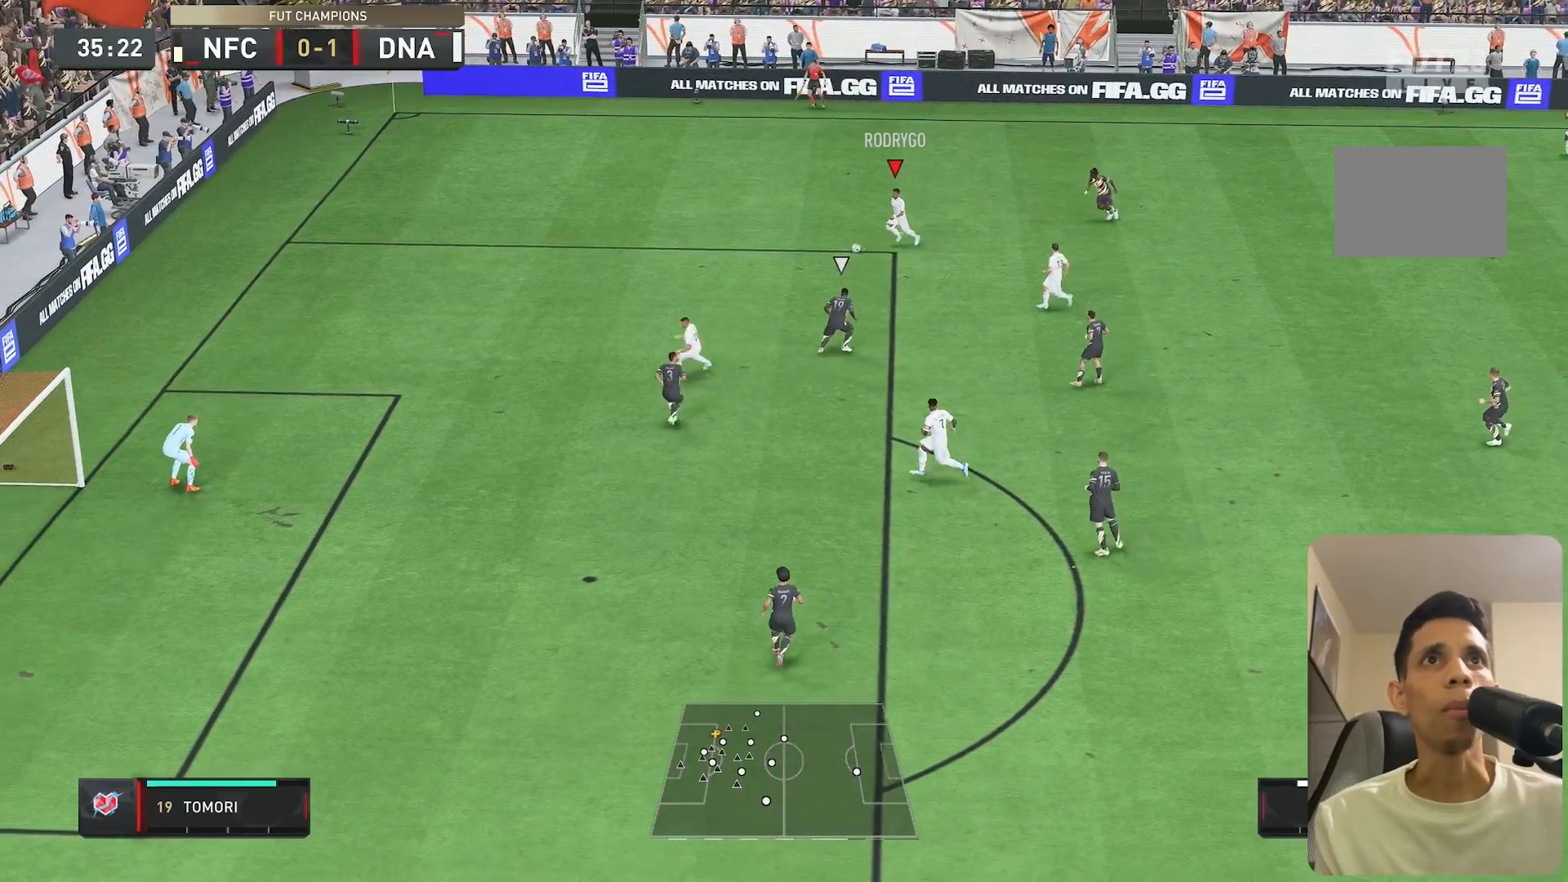
{"buttons": [], "left_stick": "down-right", "right_stick": "center", "events": [[83, "right_stick", "down-right"], [217, "left_stick", "down-right"], [267, "right_stick", "center"], [300, "A", "down"], [433, "A", "up"]]}
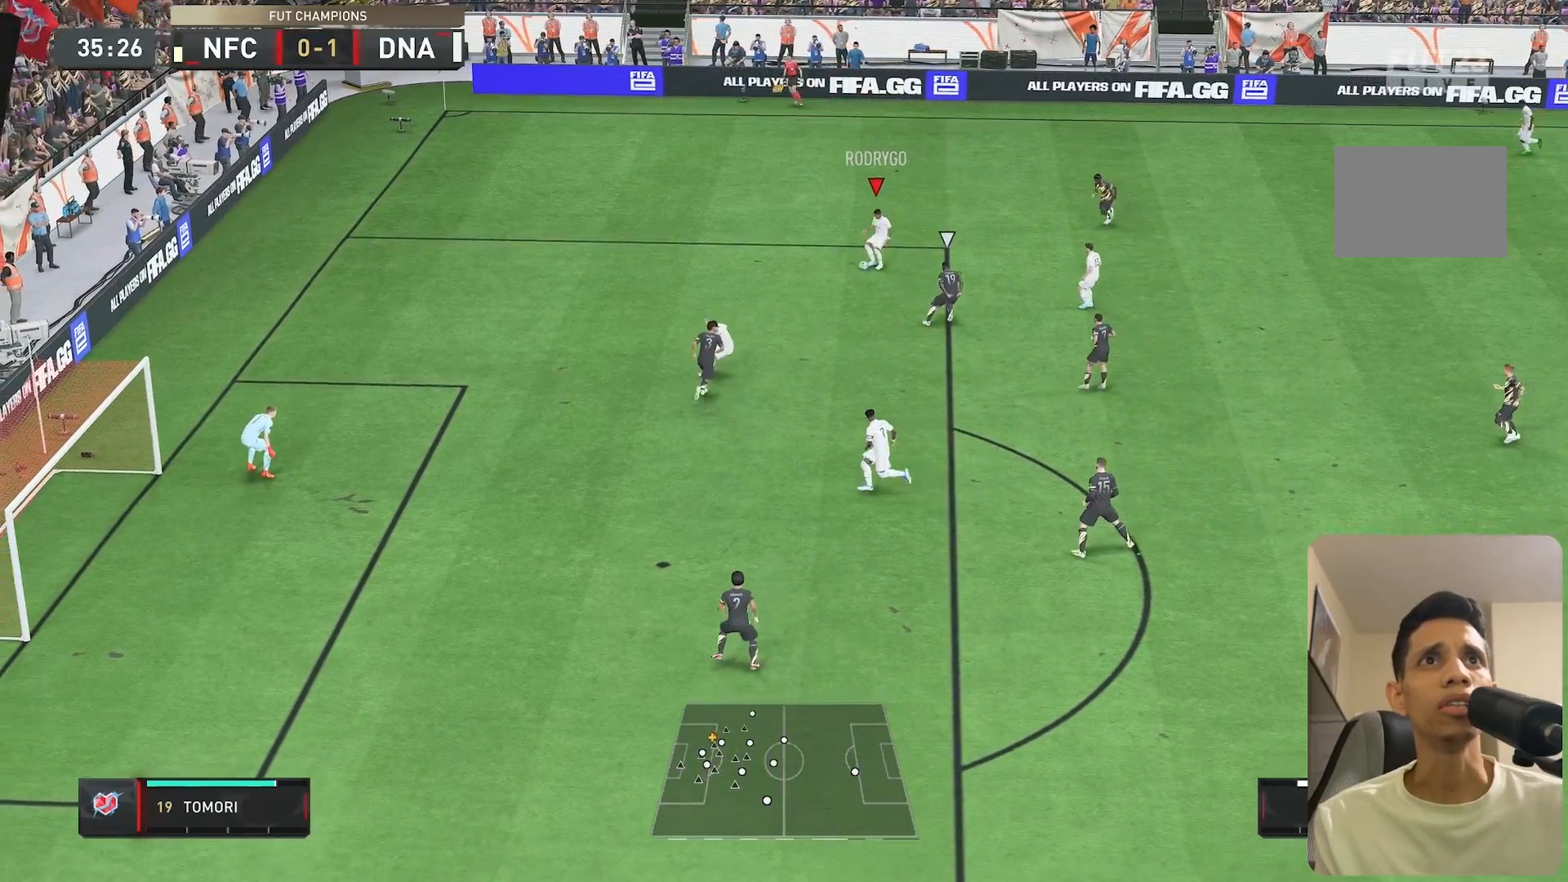
{"buttons": [], "left_stick": "right", "right_stick": "center", "events": [[233, "left_stick", "right"]]}
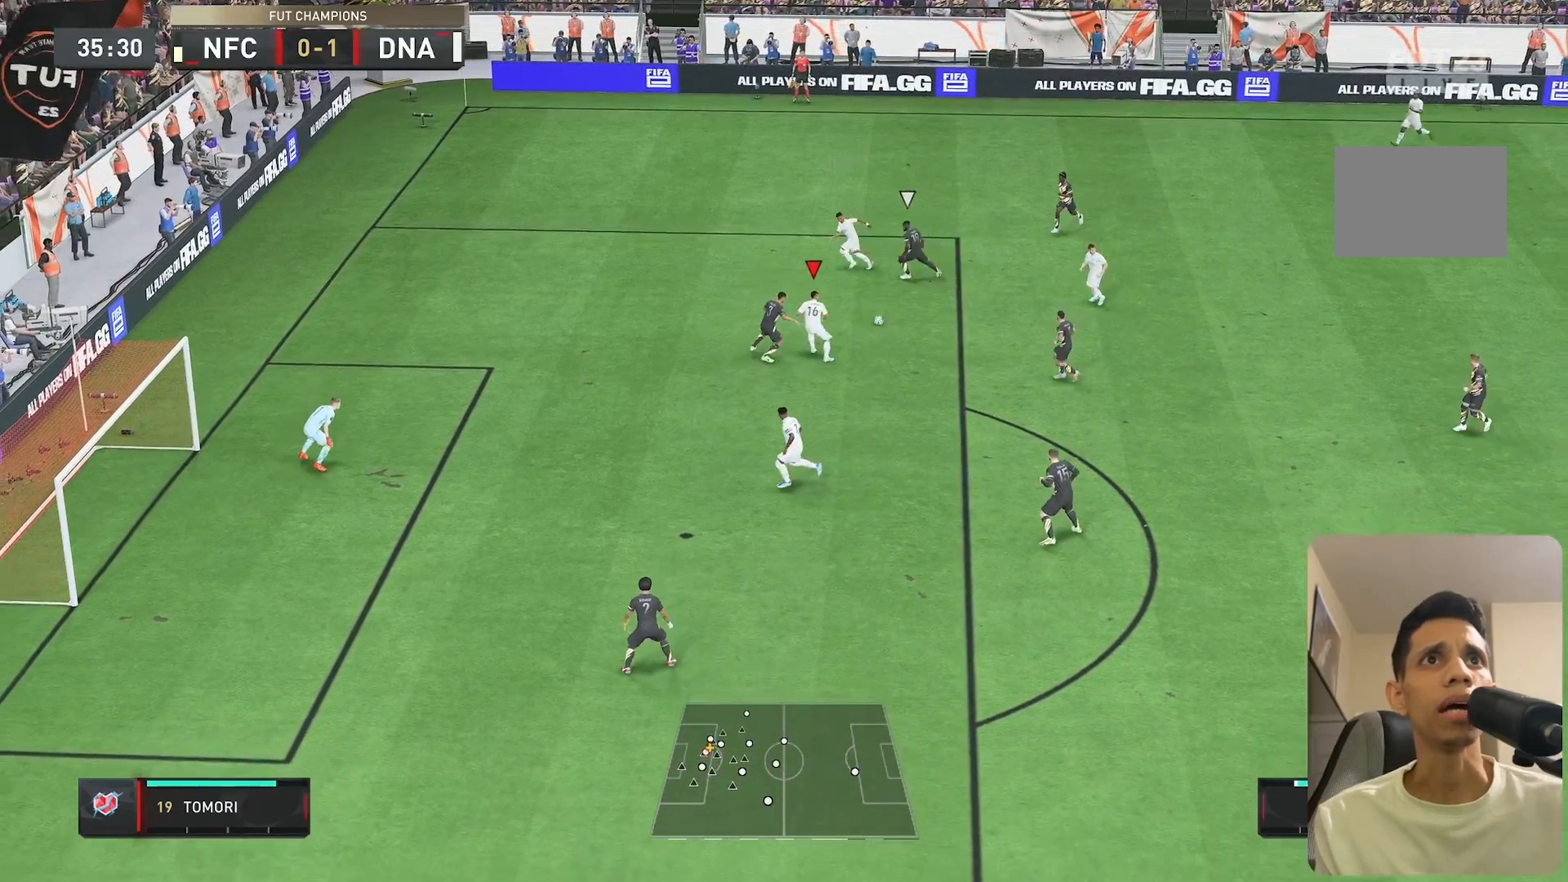
{"buttons": ["L2"], "left_stick": "down", "right_stick": "center", "events": [[33, "left_stick", "down-right"], [233, "left_stick", "down"], [367, "A", "down"], [417, "L2", "down"], [433, "A", "up"]]}
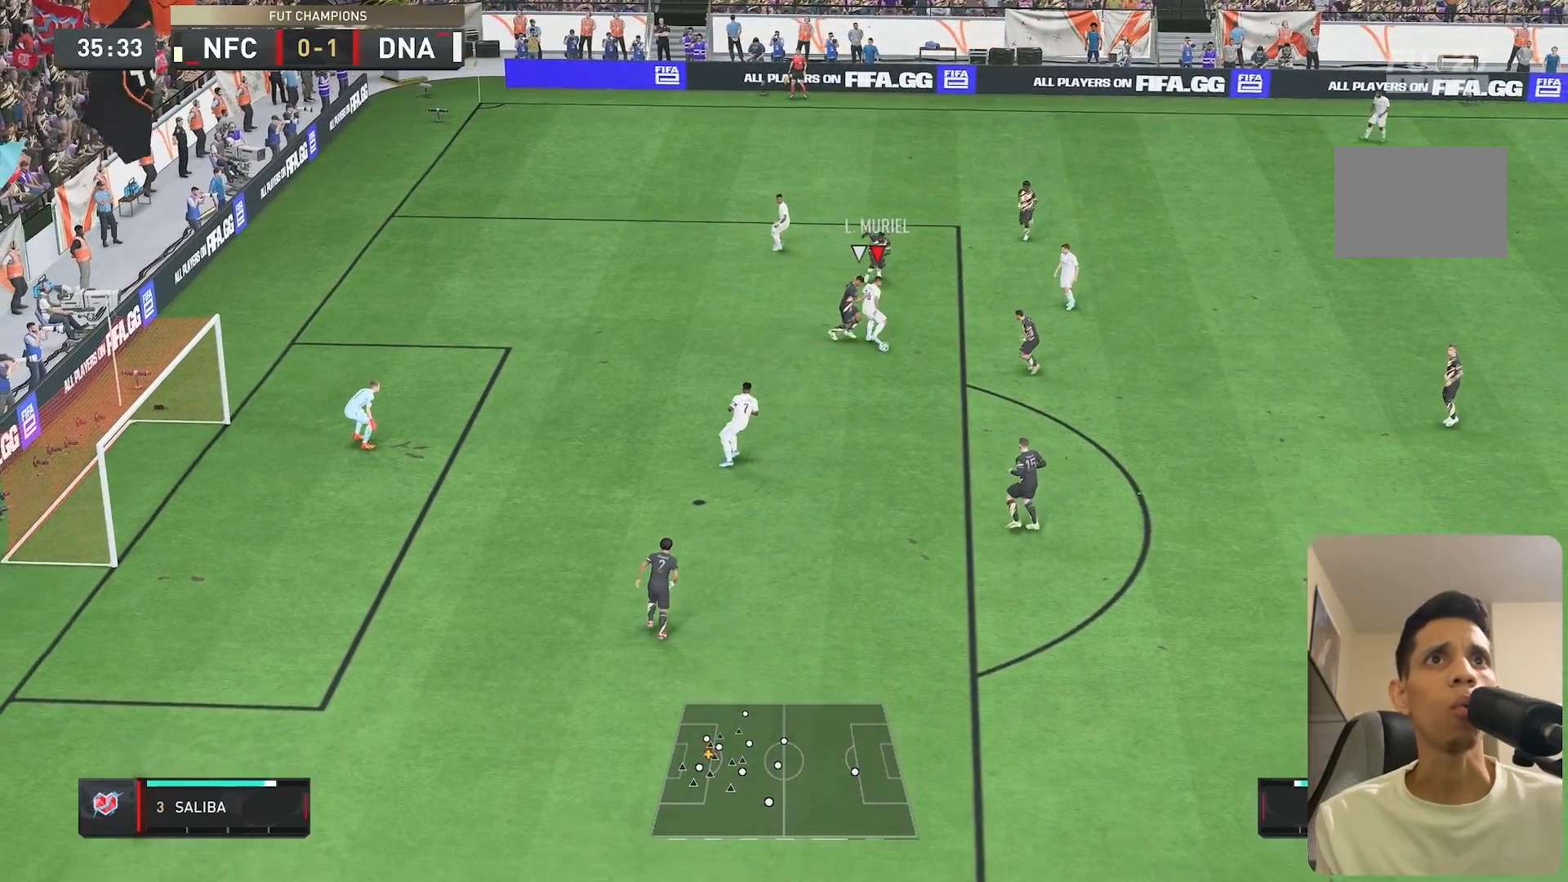
{"buttons": [], "left_stick": "down-left", "right_stick": "center", "events": [[83, "L2", "up"], [300, "left_stick", "down-left"]]}
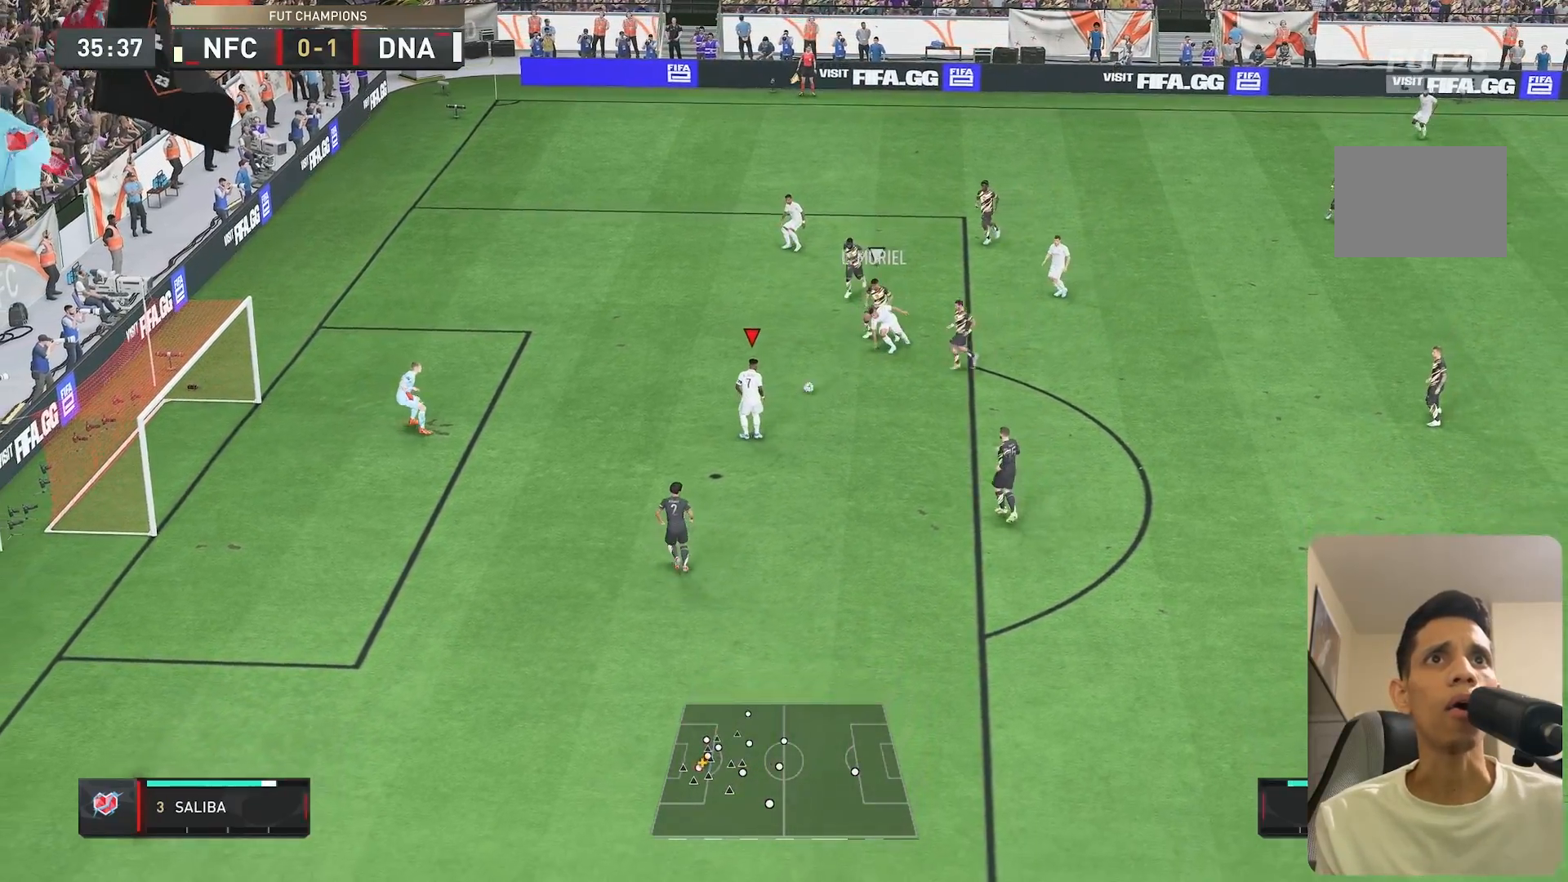
{"buttons": [], "left_stick": "center", "right_stick": "center", "events": [[133, "B", "down"], [367, "B", "up"], [467, "left_stick", "center"]]}
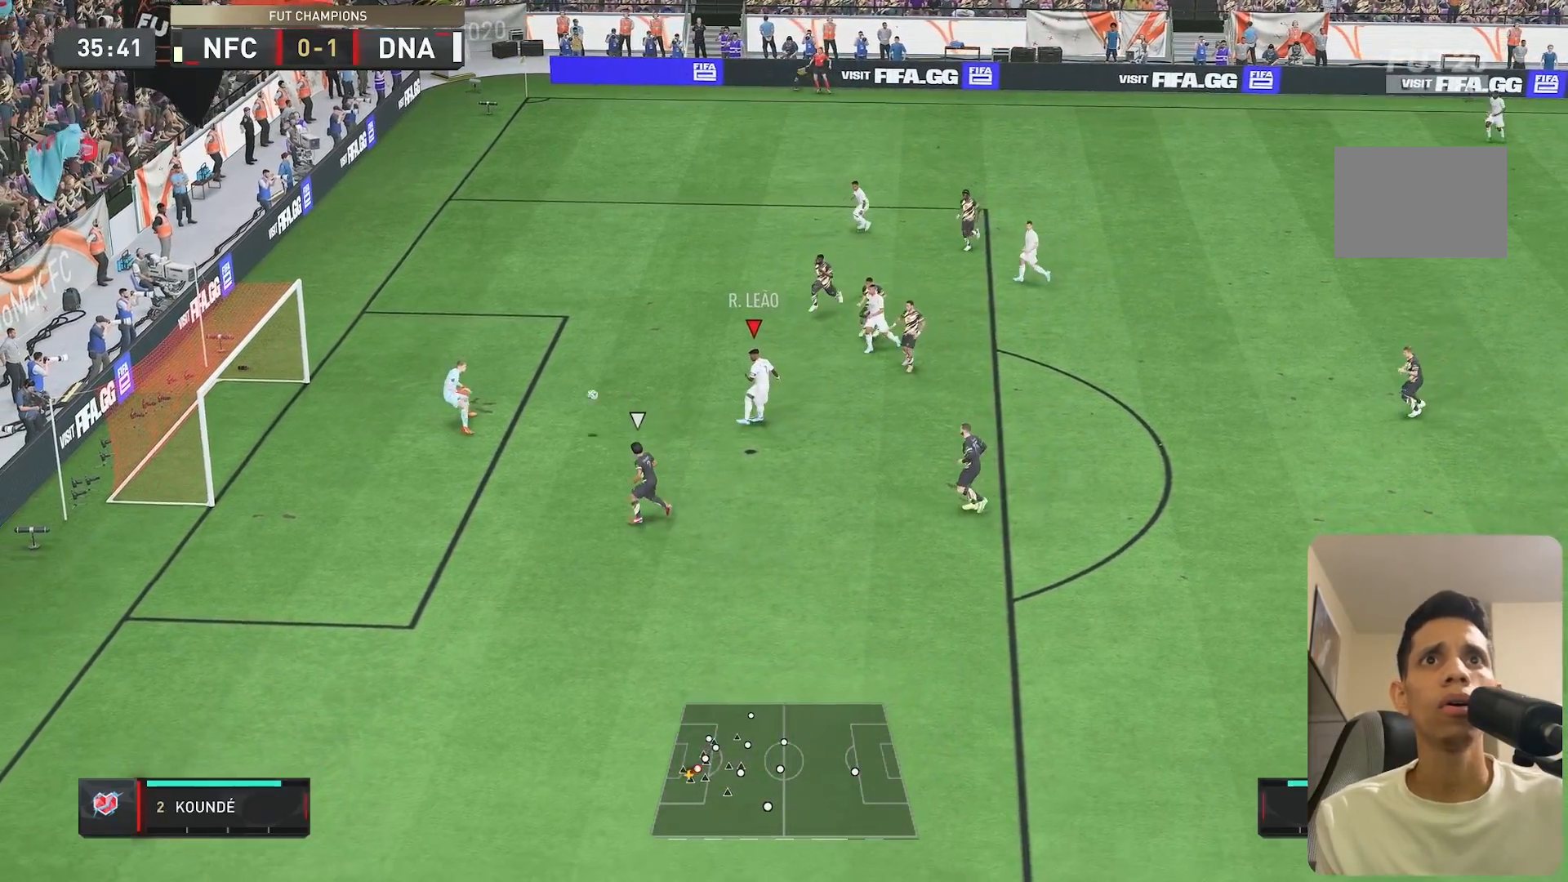
{"buttons": [], "left_stick": "center", "right_stick": "center", "events": []}
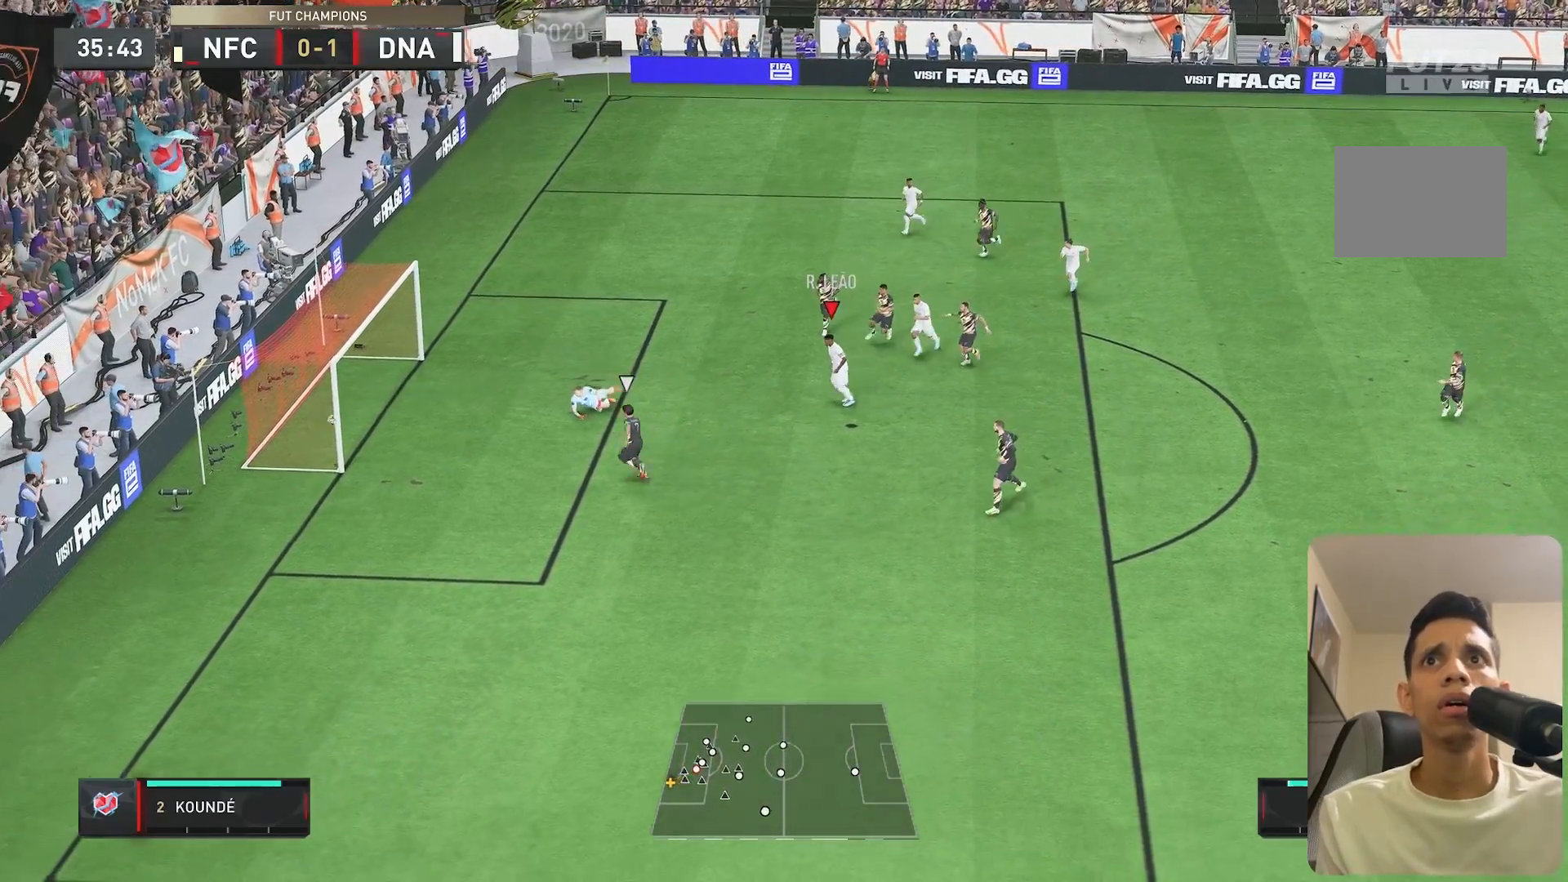
{"buttons": [], "left_stick": "center", "right_stick": "center", "events": []}
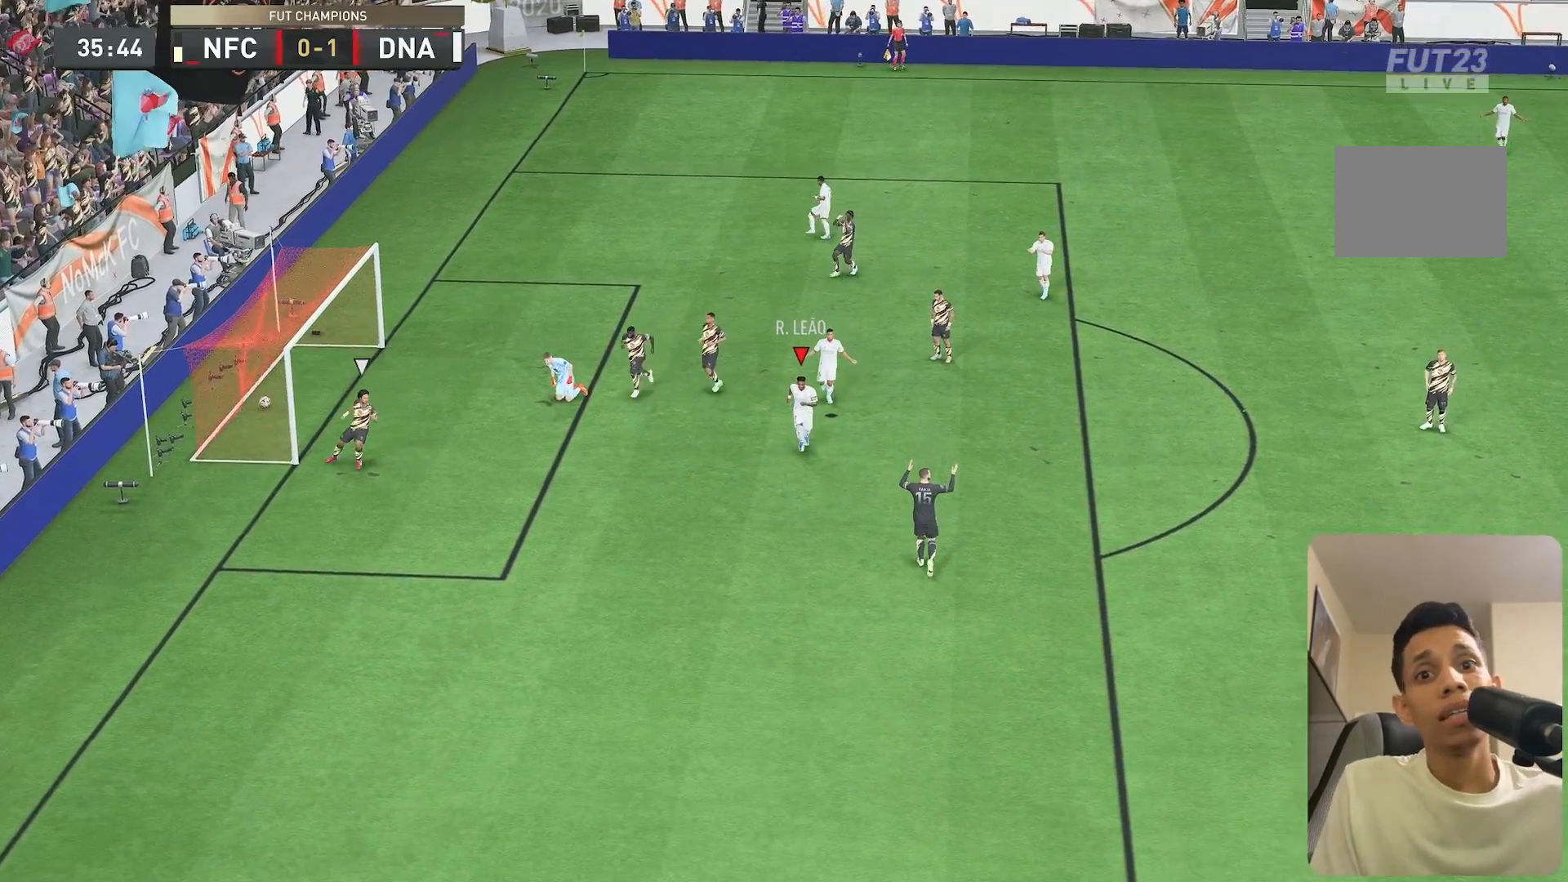
{"buttons": [], "left_stick": "center", "right_stick": "center", "events": []}
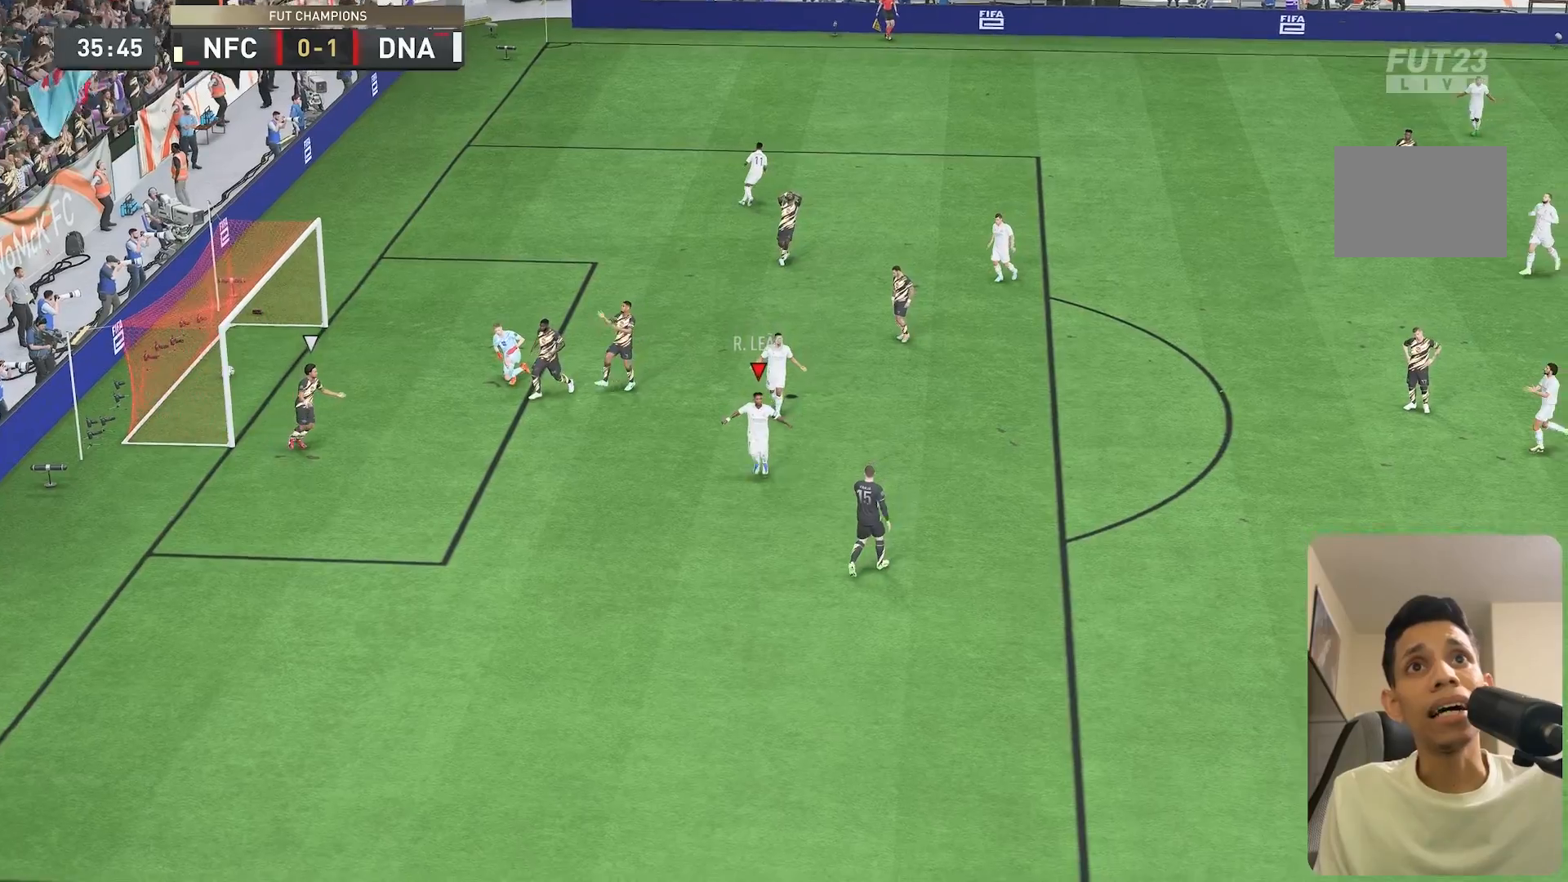
{"buttons": [], "left_stick": "center", "right_stick": "center", "events": []}
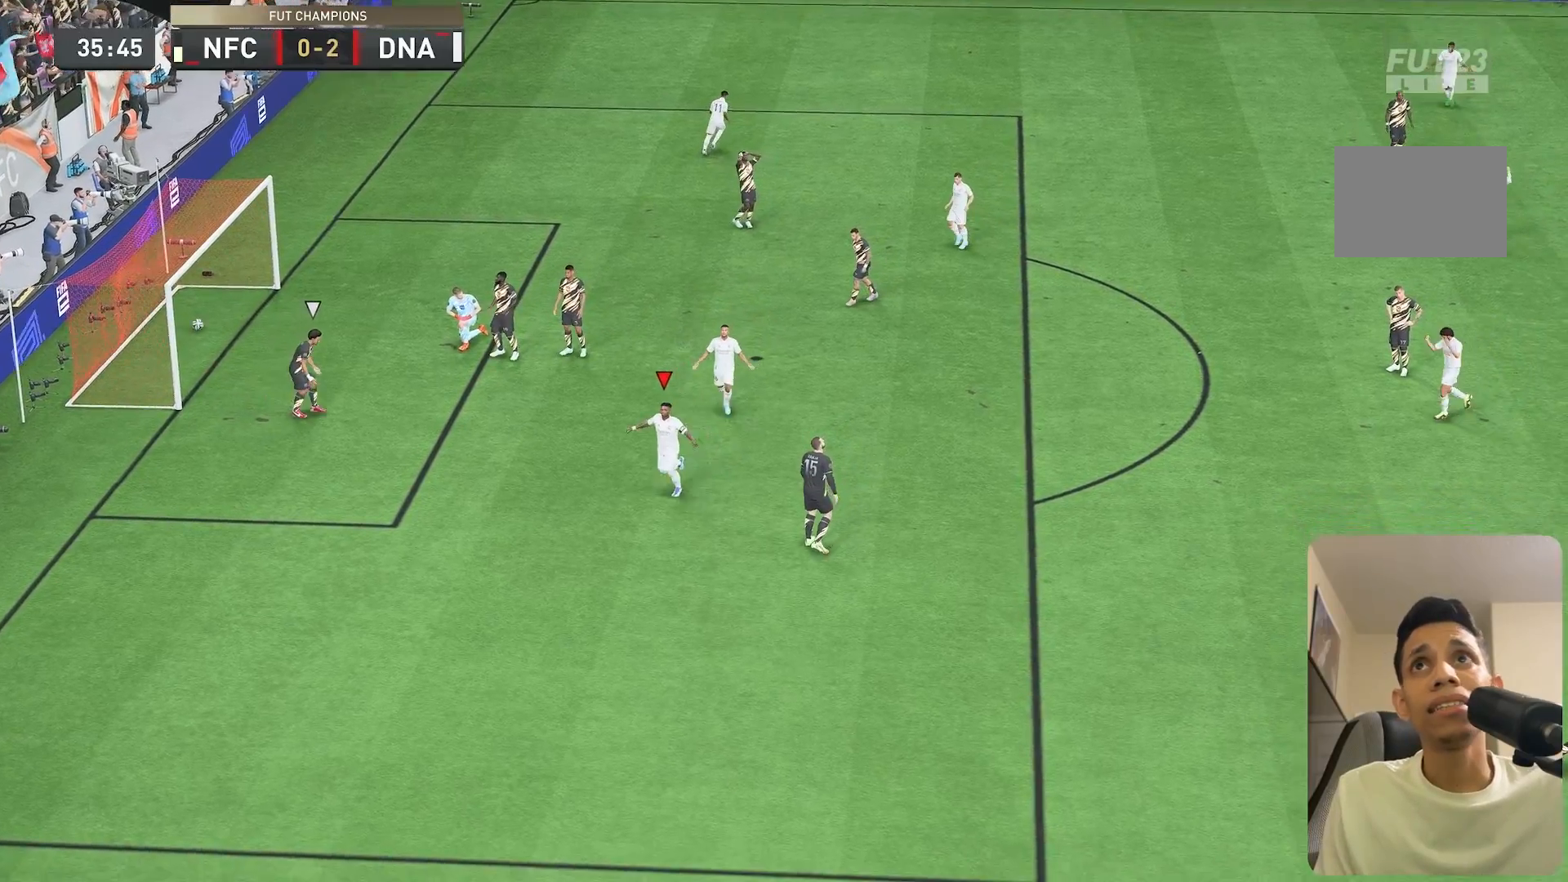
{"buttons": [], "left_stick": "center", "right_stick": "center", "events": []}
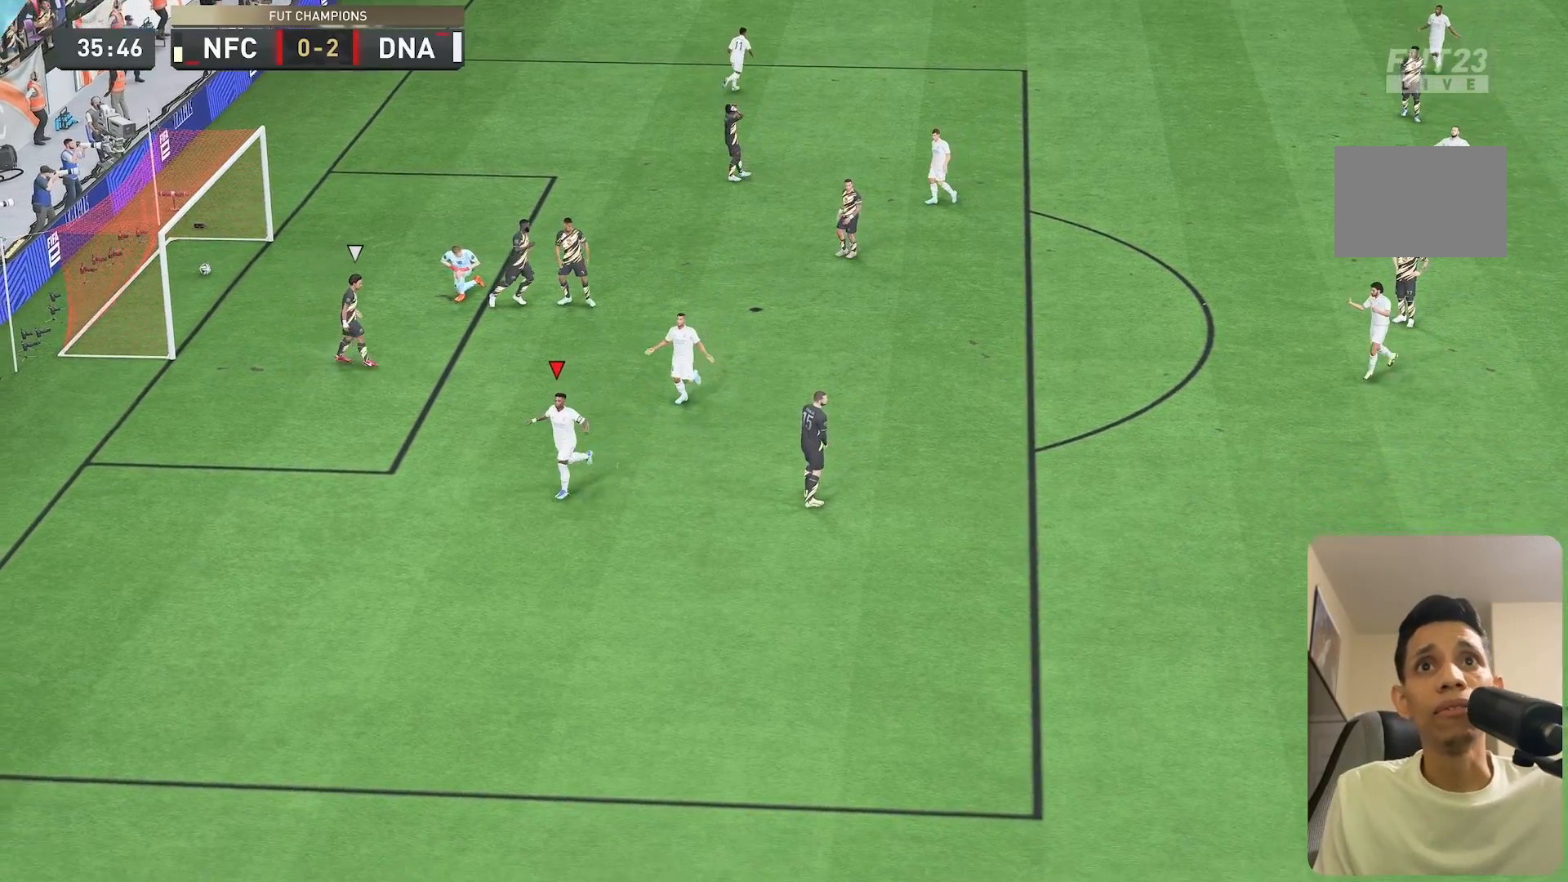
{"buttons": [], "left_stick": "center", "right_stick": "center", "events": []}
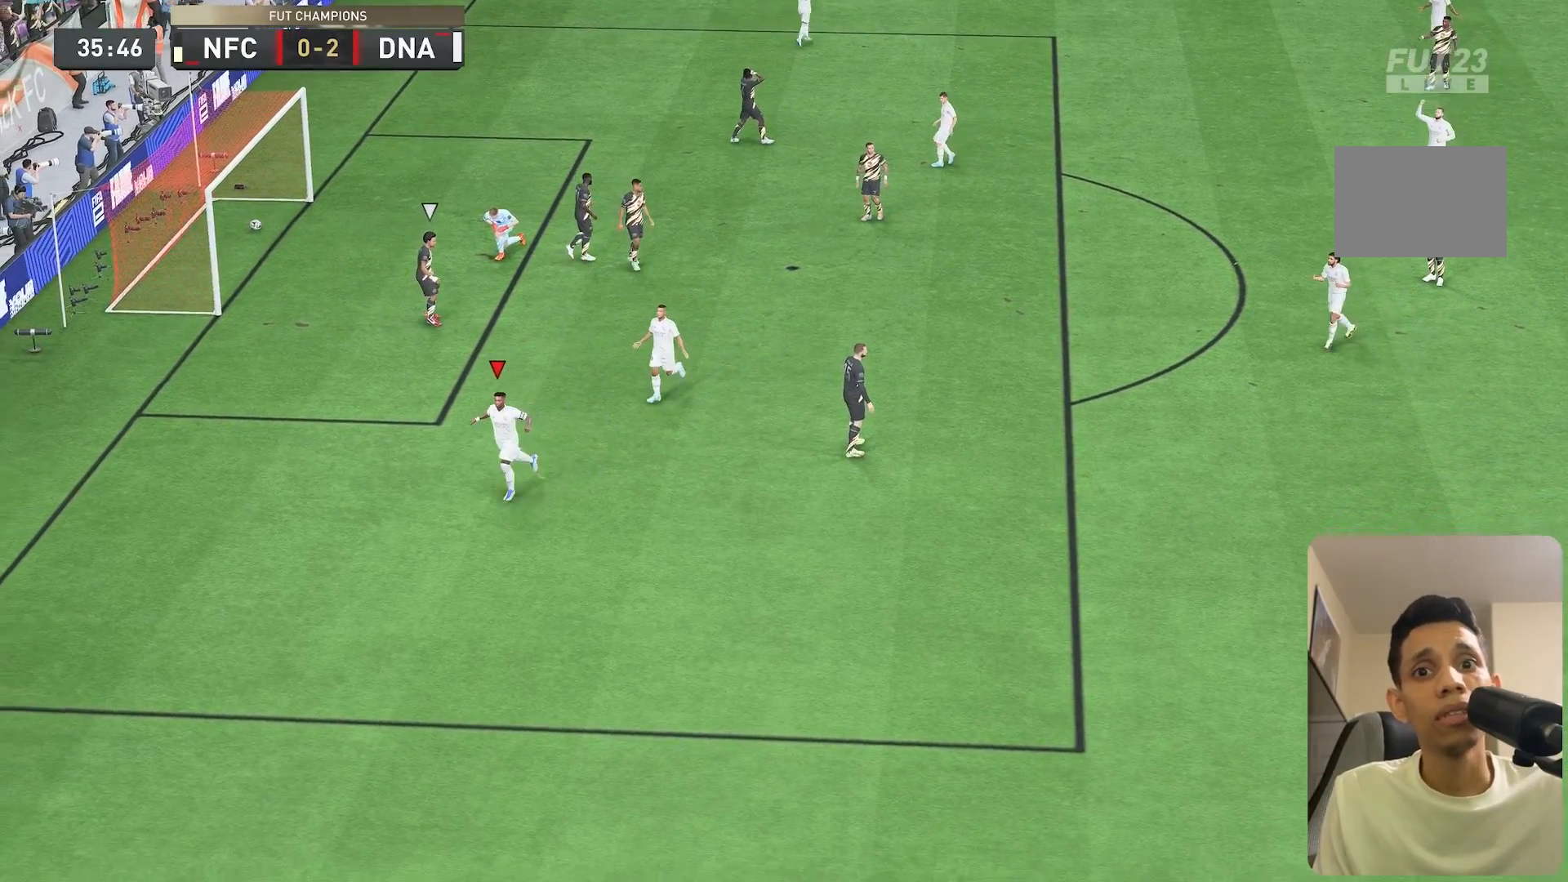
{"buttons": [], "left_stick": "center", "right_stick": "center", "events": []}
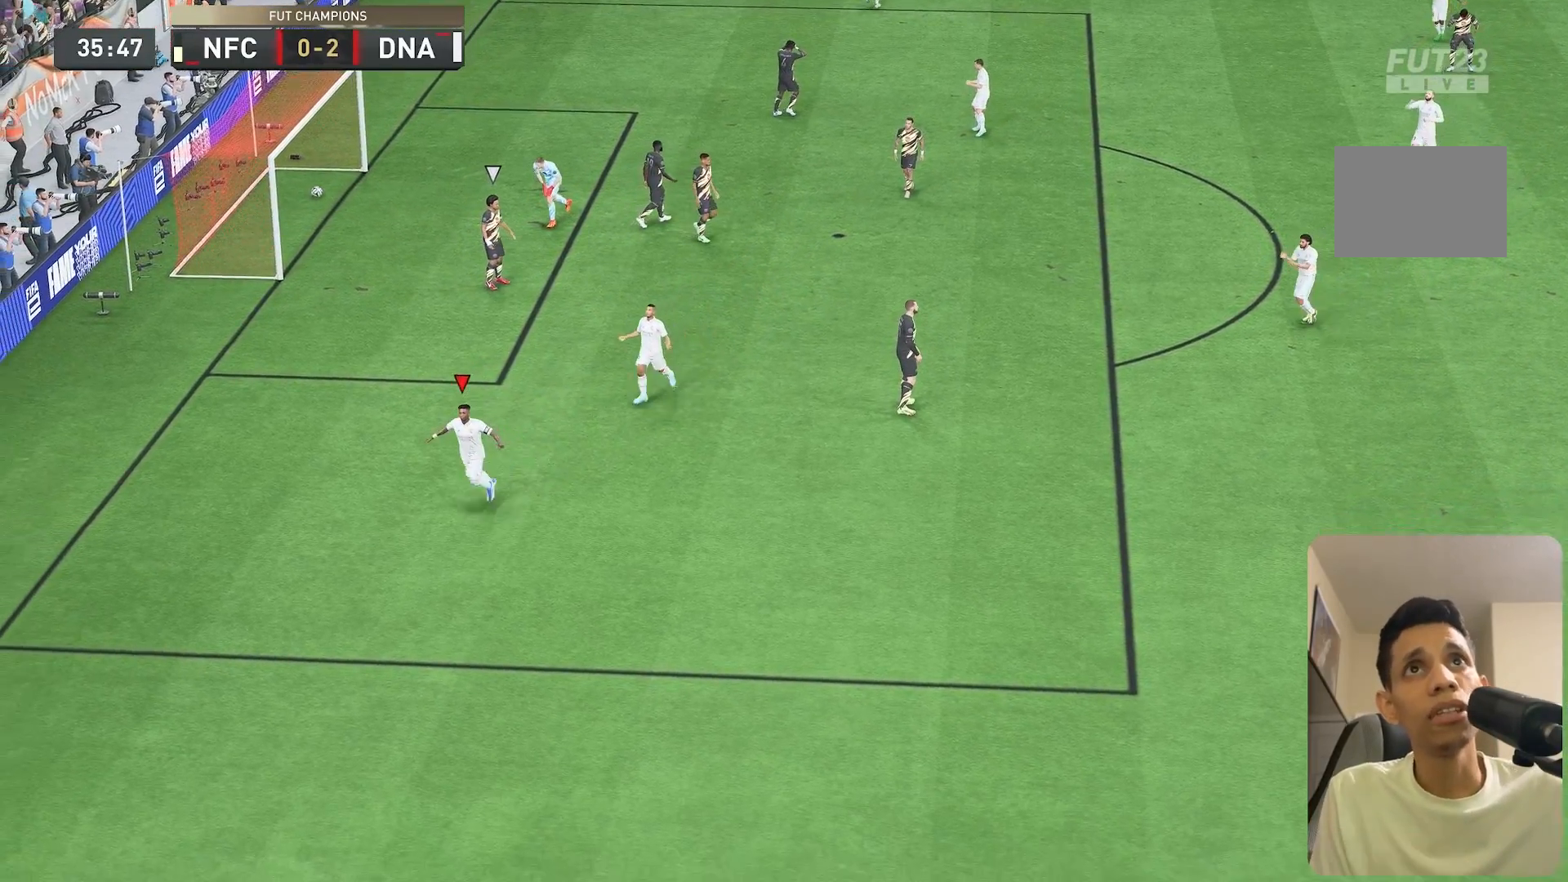
{"buttons": [], "left_stick": "center", "right_stick": "center", "events": []}